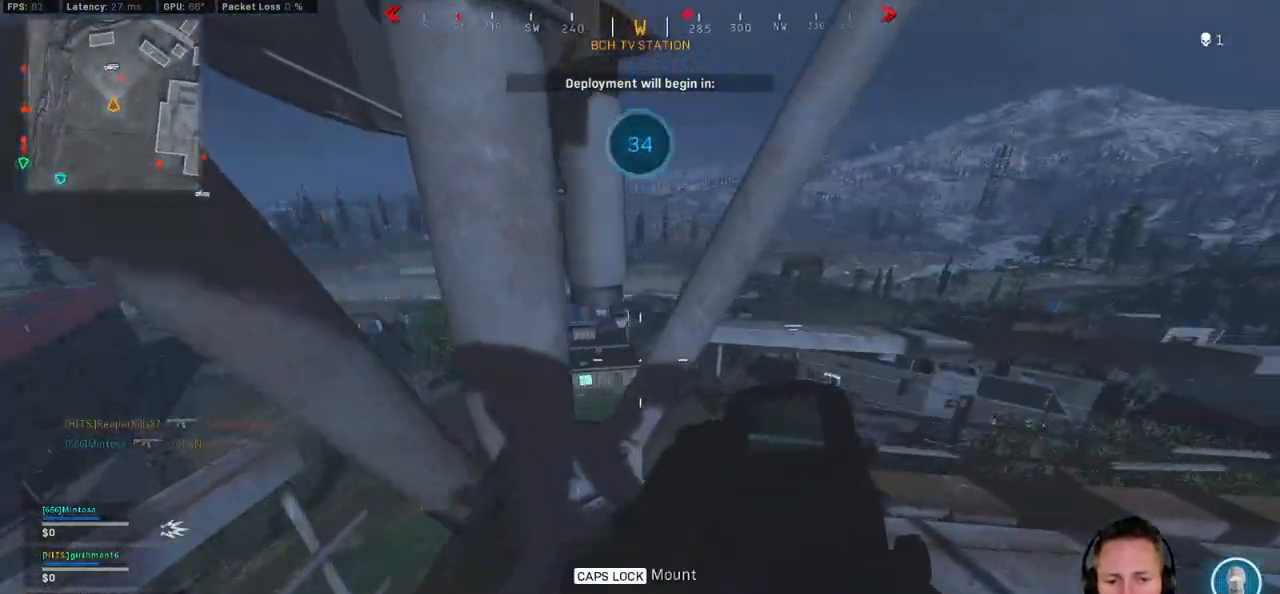
Gameplay with keyboard and mouse; each line is a JSON object with the keys and mouse buttons held at the frame after it. "events" lists presses ("down") and releases ("up") of "1", "2", "3", "4", "5", "a", "alt", "b", "c", "ctrl", "d", "e", "f", "g", "q", "r", "s", "shift", "space", "t", "tab", "v", "w", "x", "z", "mouse_left", "mouse_wheel", "mouse_right", "mouse_mb4" and "mouse_mb5" between this image and that frame as [ms after this image, input, new state], when the widget could be followed in between. "mouse_left", "mouse_wheel", "mouse_right", "mouse_mb4", "mouse_mb5" = the "left", "wheel", "right", "mb4", "mb5" buttons of the "mouse" list. No other keys are recorded. "wheel" means that the mouse wheel is clicked or scrolled. Mouse movement is not recorded.
{"keys": ["d"], "mouse": [], "events": [[200, "ctrl", "up"], [217, "w", "up"]]}
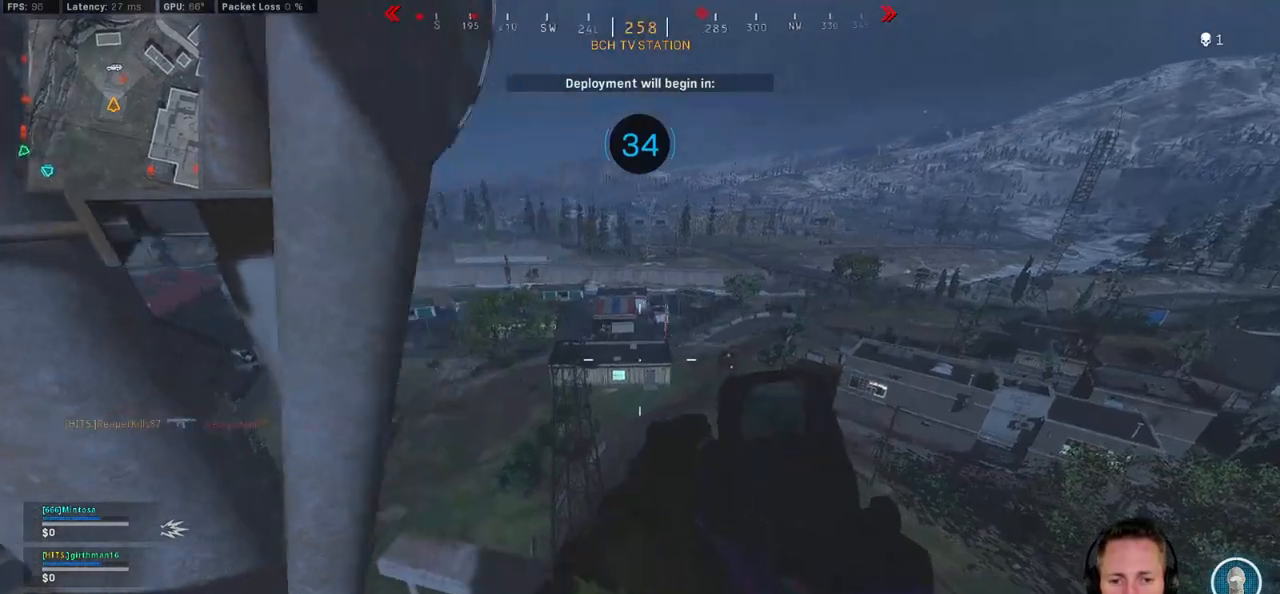
{"keys": ["a"], "mouse": [], "events": [[434, "d", "up"], [500, "a", "down"]]}
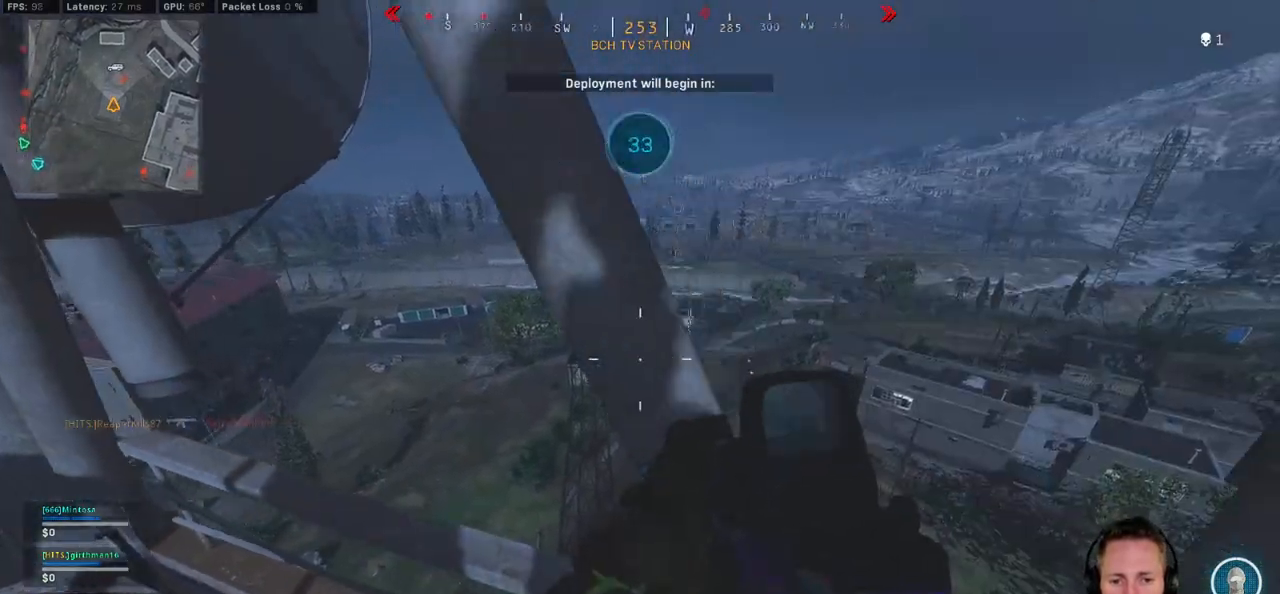
{"keys": [], "mouse": [], "events": [[100, "w", "down"], [300, "w", "up"], [334, "a", "up"]]}
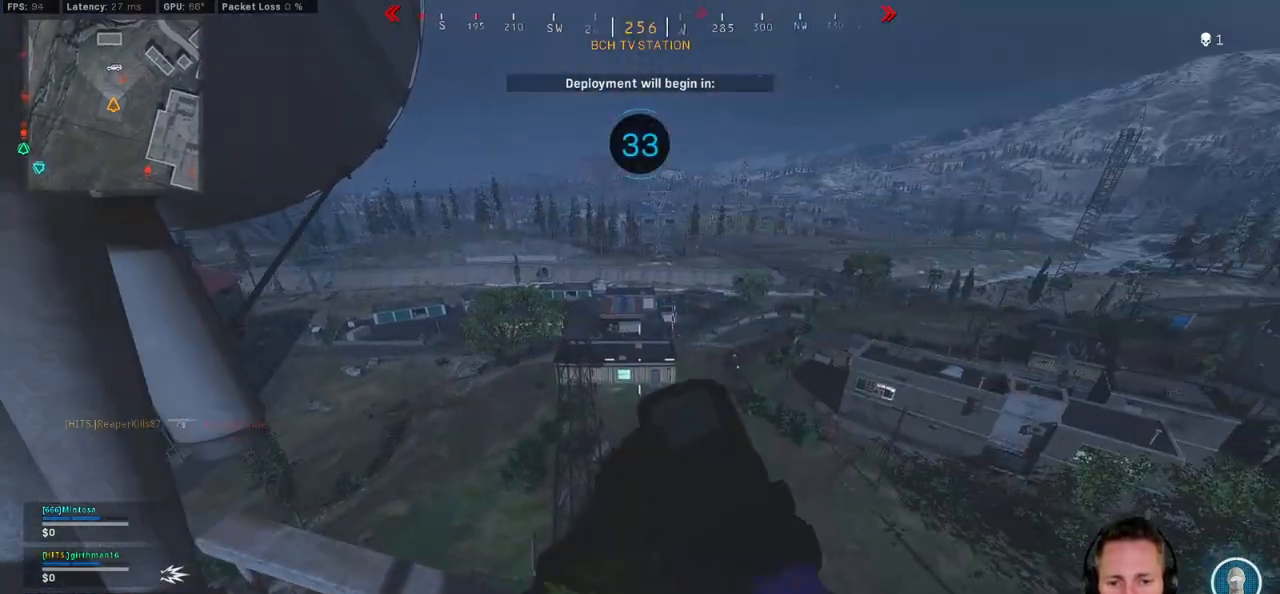
{"keys": [], "mouse": [], "events": []}
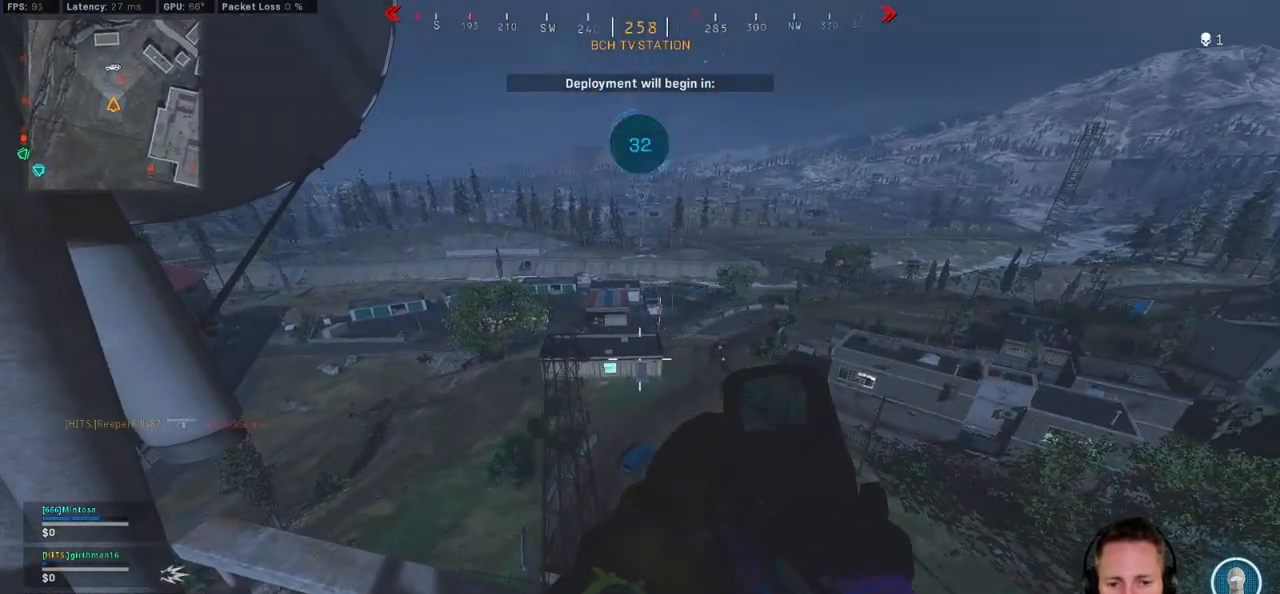
{"keys": ["a", "ctrl", "w"], "mouse": [], "events": [[234, "a", "down"], [250, "w", "down"], [317, "ctrl", "down"]]}
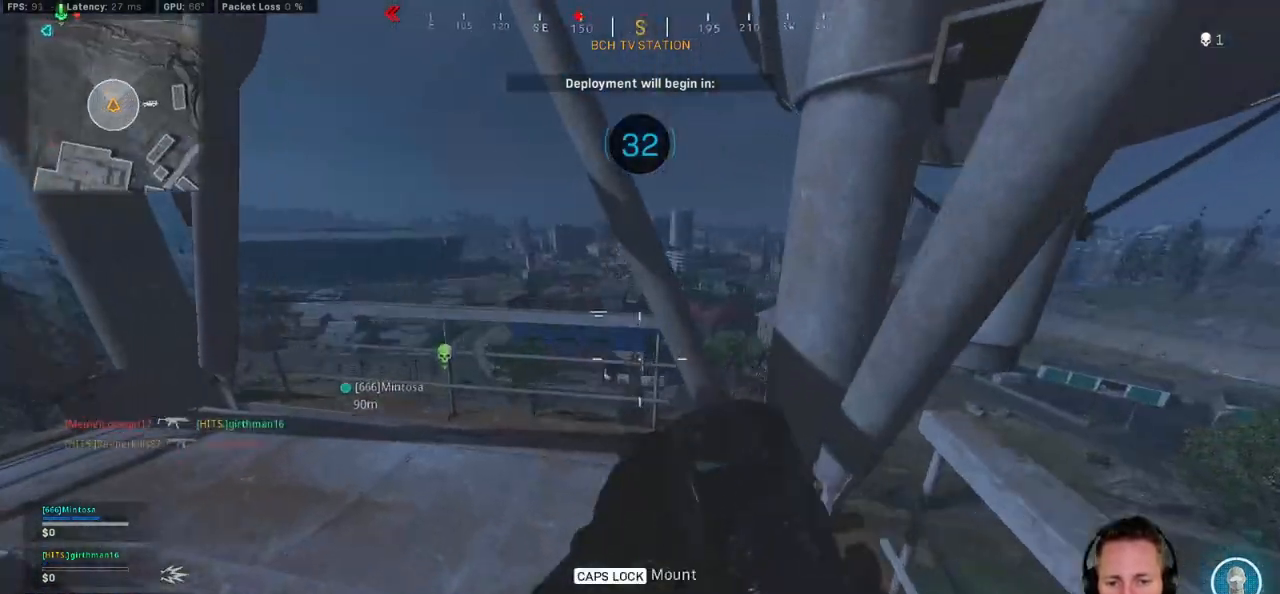
{"keys": ["a", "w"], "mouse": ["right"], "events": [[284, "ctrl", "up"], [484, "mouse_right", "down"]]}
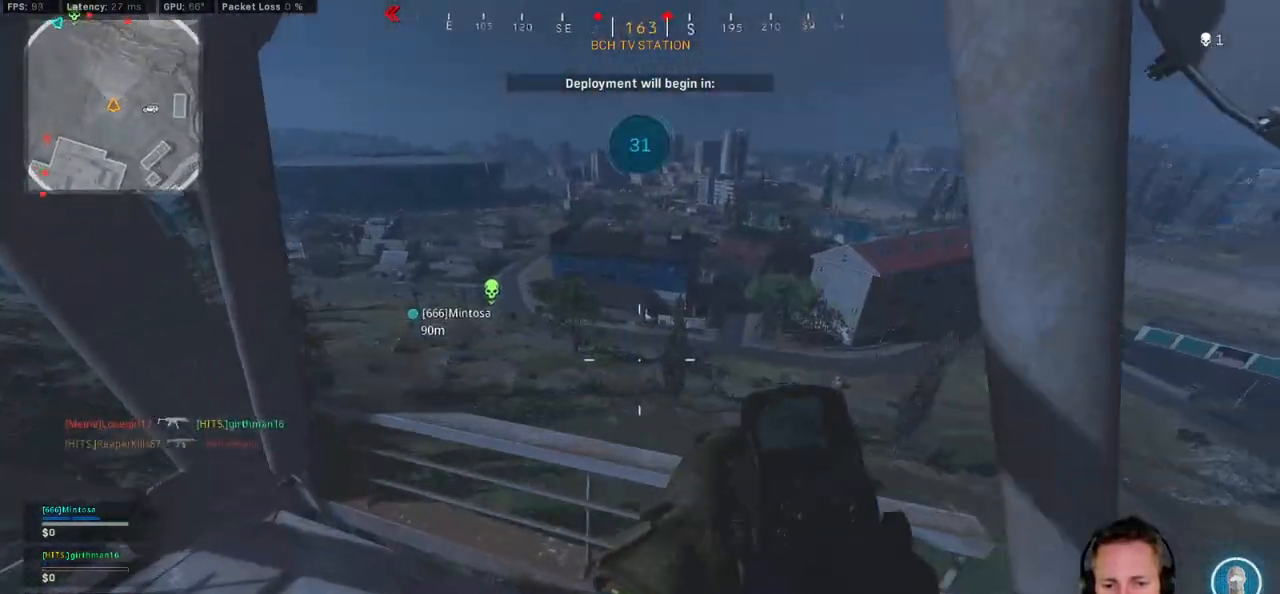
{"keys": ["d"], "mouse": ["right"], "events": [[217, "a", "up"], [334, "d", "down"], [350, "w", "up"]]}
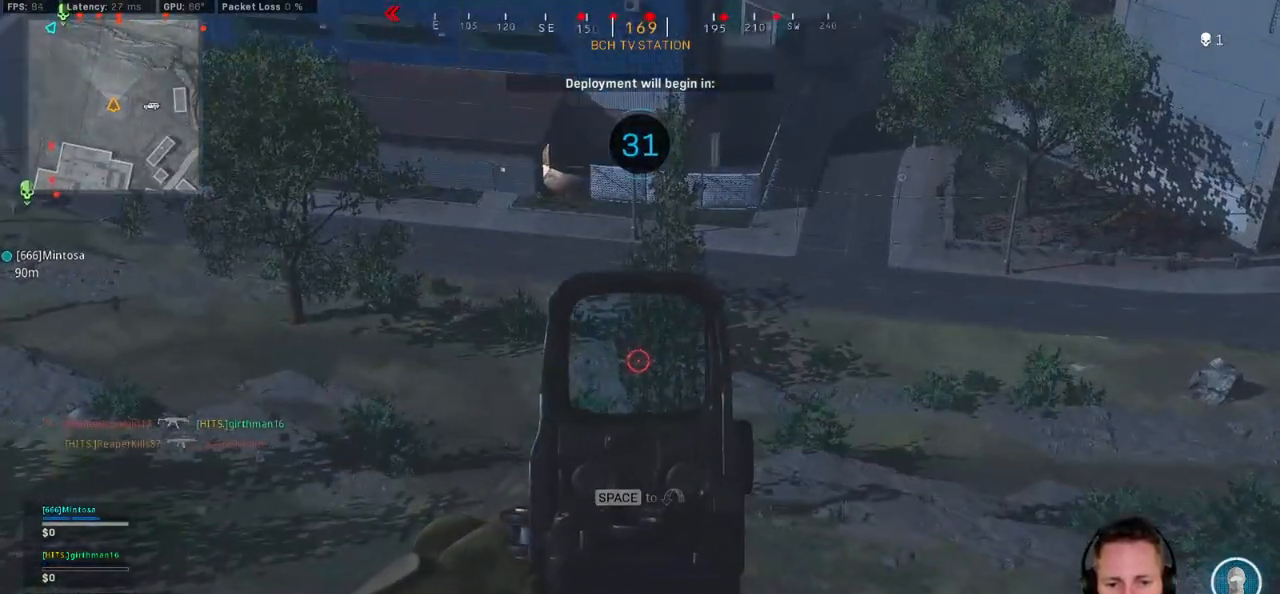
{"keys": ["a", "d"], "mouse": [], "events": [[184, "d", "up"], [200, "a", "down"], [484, "mouse_right", "up"], [500, "d", "down"]]}
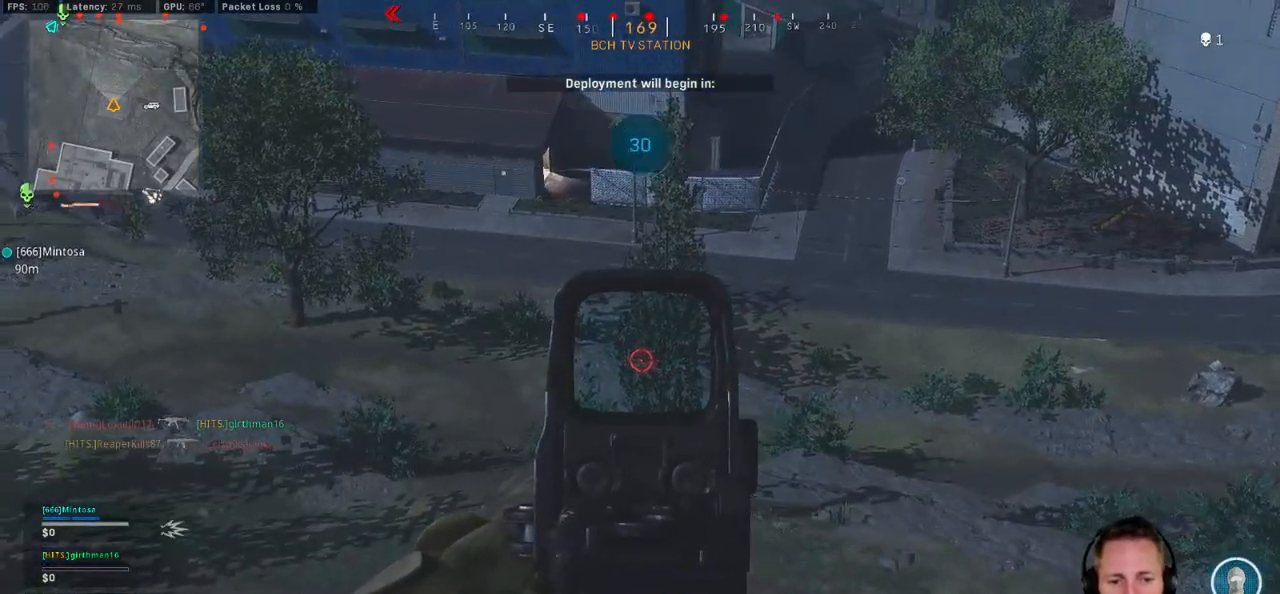
{"keys": ["a", "ctrl", "w"], "mouse": [], "events": [[17, "a", "up"], [34, "ctrl", "down"], [250, "a", "down"], [250, "d", "up"], [334, "w", "down"]]}
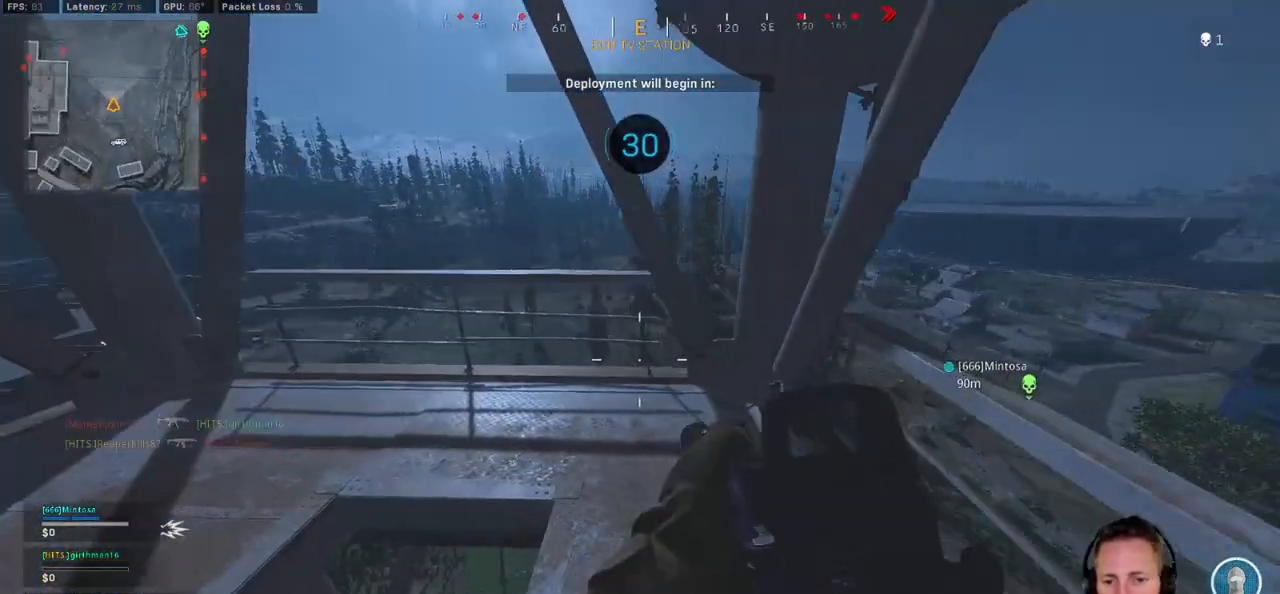
{"keys": ["a", "ctrl", "w"], "mouse": [], "events": [[167, "a", "up"], [467, "a", "down"]]}
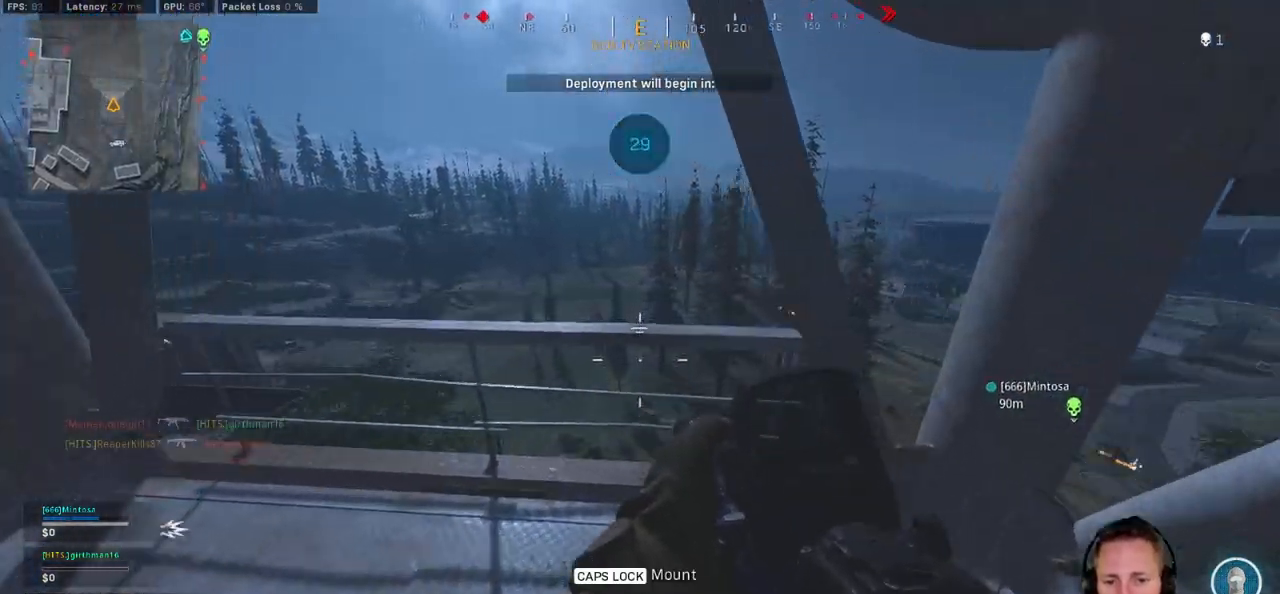
{"keys": ["a"], "mouse": [], "events": [[150, "ctrl", "up"], [150, "w", "up"]]}
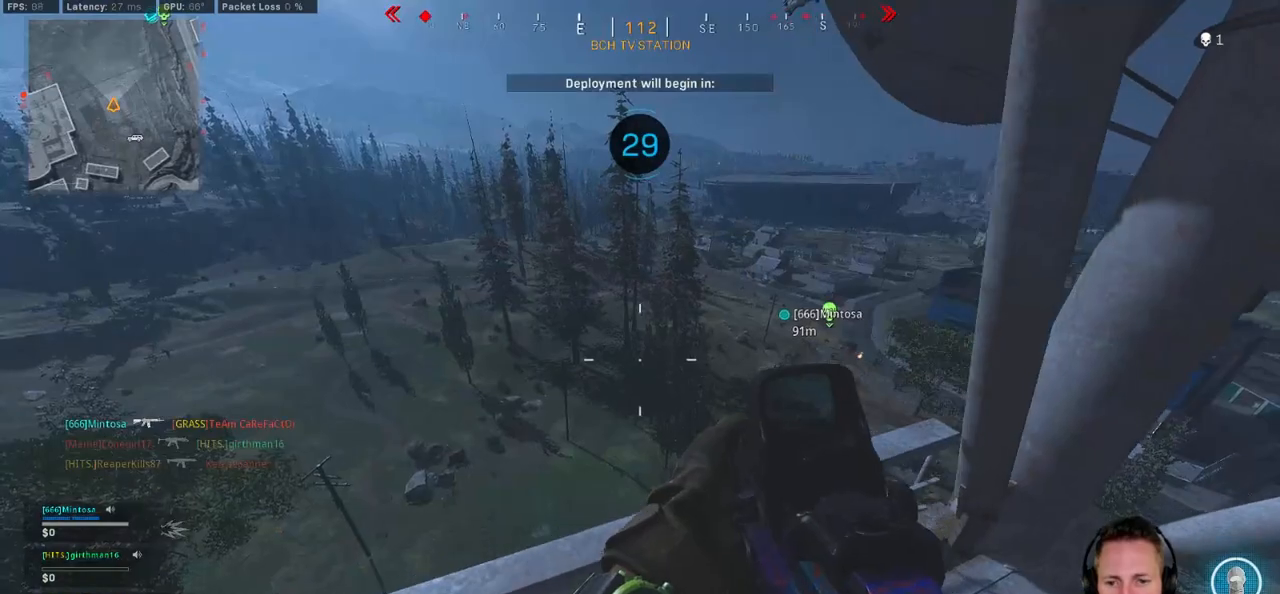
{"keys": ["d"], "mouse": [], "events": [[184, "d", "down"], [200, "a", "up"]]}
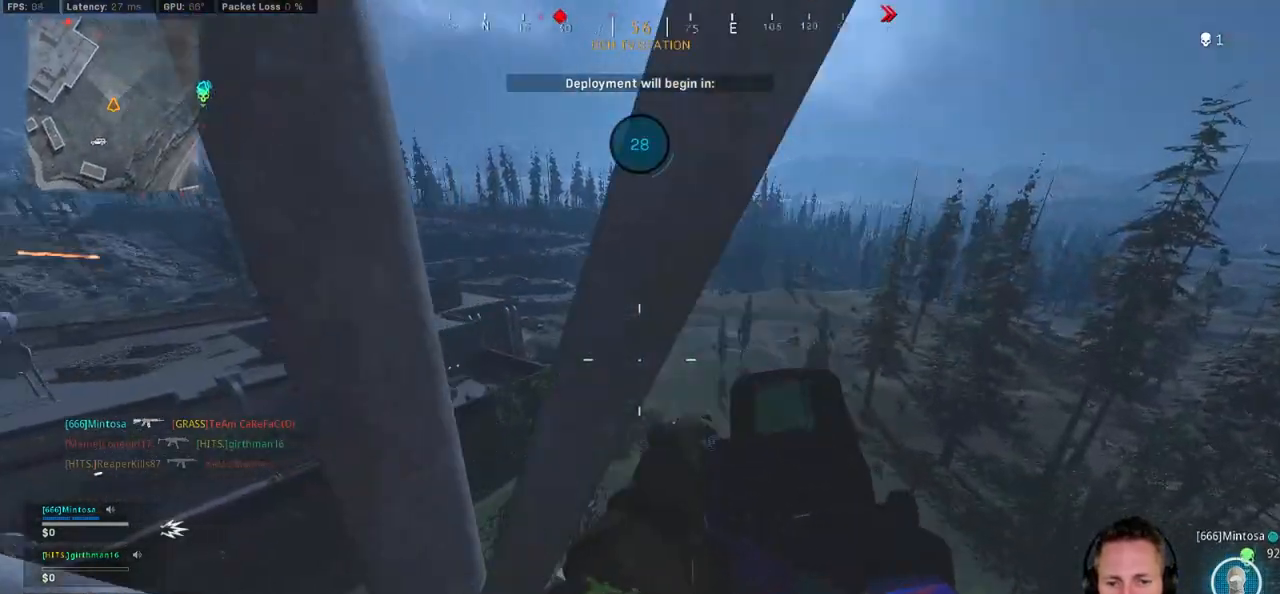
{"keys": [], "mouse": ["right"], "events": [[50, "mouse_right", "down"], [267, "d", "up"]]}
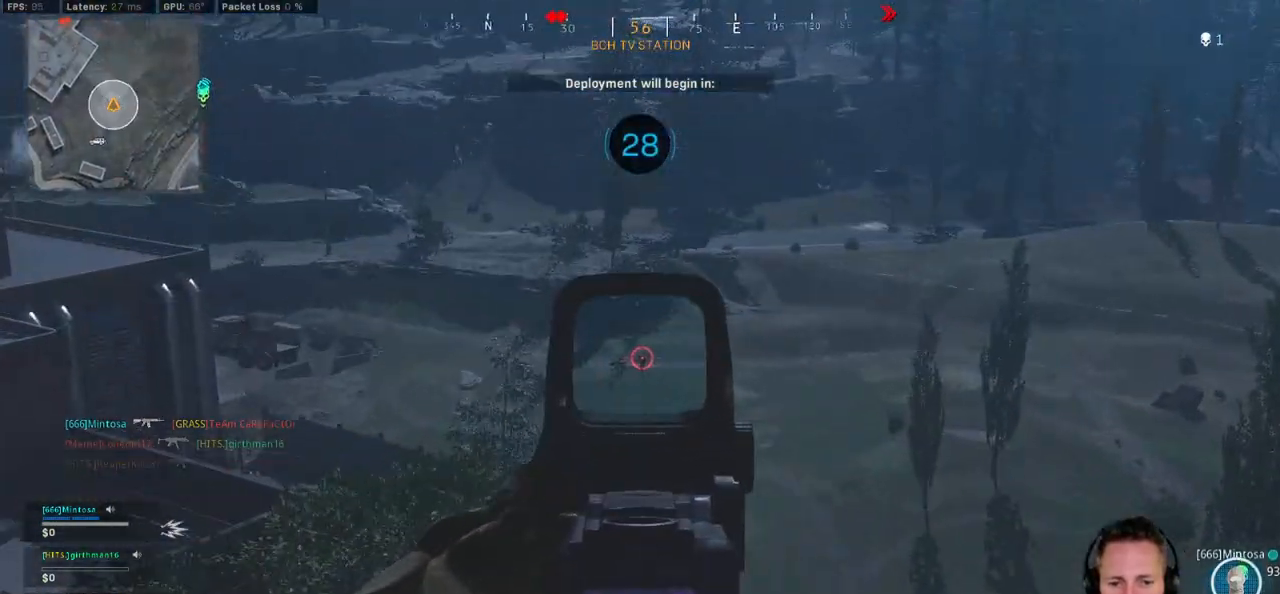
{"keys": [], "mouse": ["right"], "events": [[267, "mouse_left", "down"], [400, "mouse_left", "up"]]}
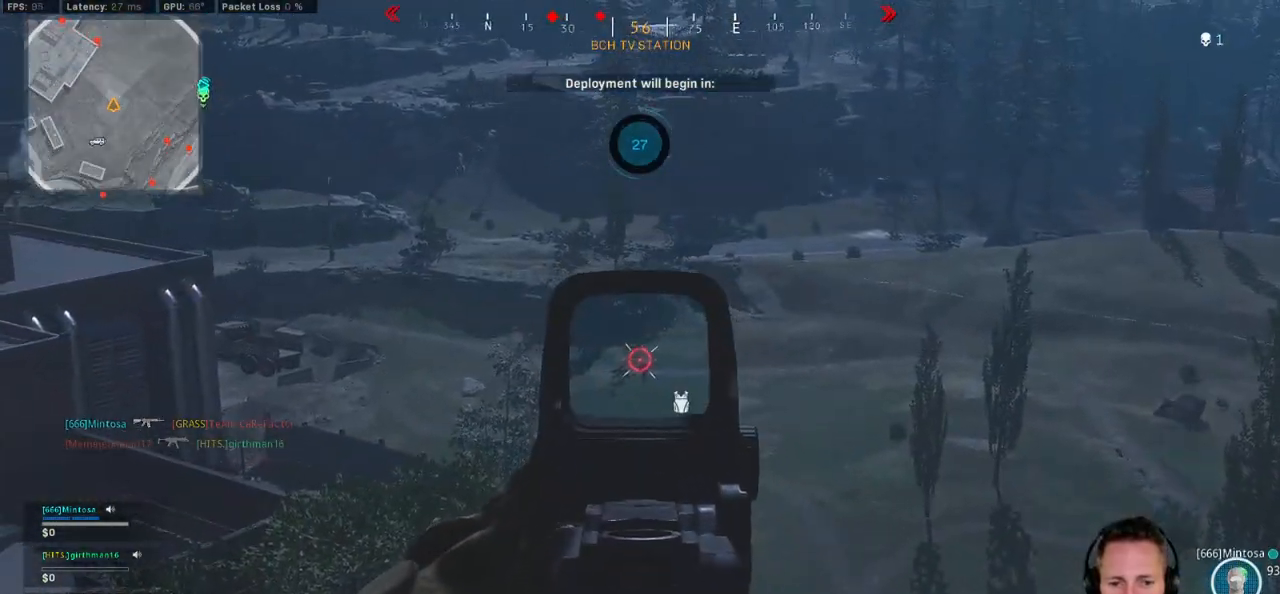
{"keys": [], "mouse": ["right"], "events": [[150, "mouse_left", "down"], [367, "mouse_left", "up"]]}
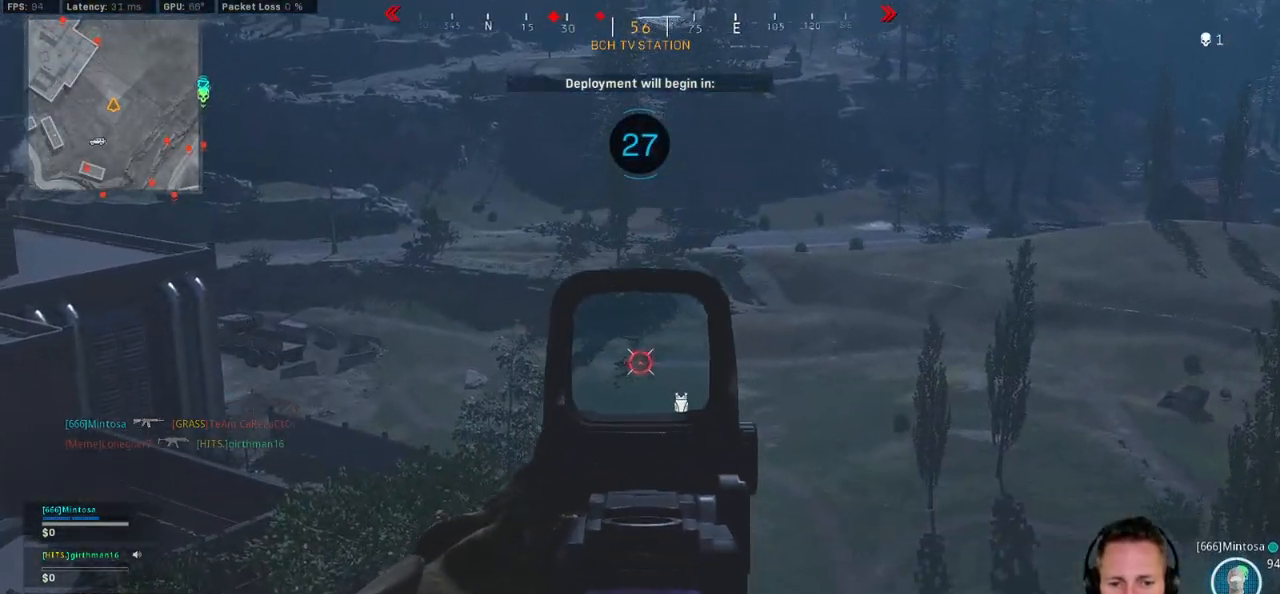
{"keys": [], "mouse": ["left", "right"], "events": [[100, "mouse_left", "down"], [300, "mouse_left", "up"], [450, "mouse_left", "down"]]}
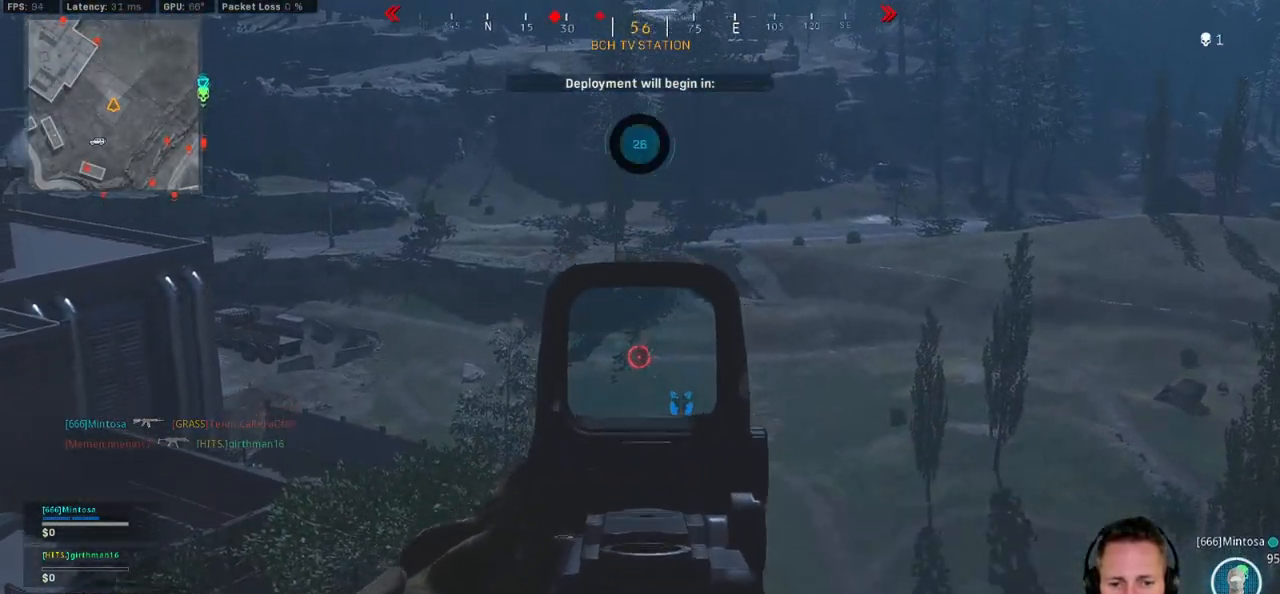
{"keys": [], "mouse": ["left", "right"], "events": [[200, "mouse_left", "up"], [317, "mouse_left", "down"]]}
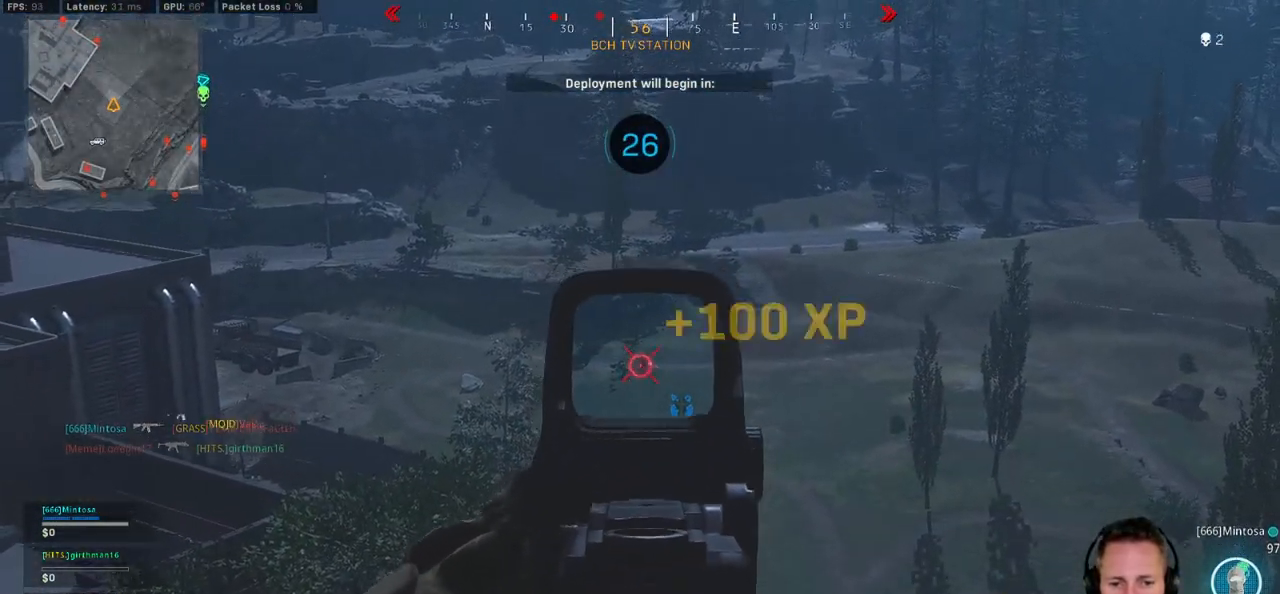
{"keys": ["ctrl", "w"], "mouse": [], "events": [[67, "a", "down"], [150, "ctrl", "down"], [167, "mouse_left", "up"], [267, "mouse_right", "up"], [300, "a", "up"], [317, "w", "down"]]}
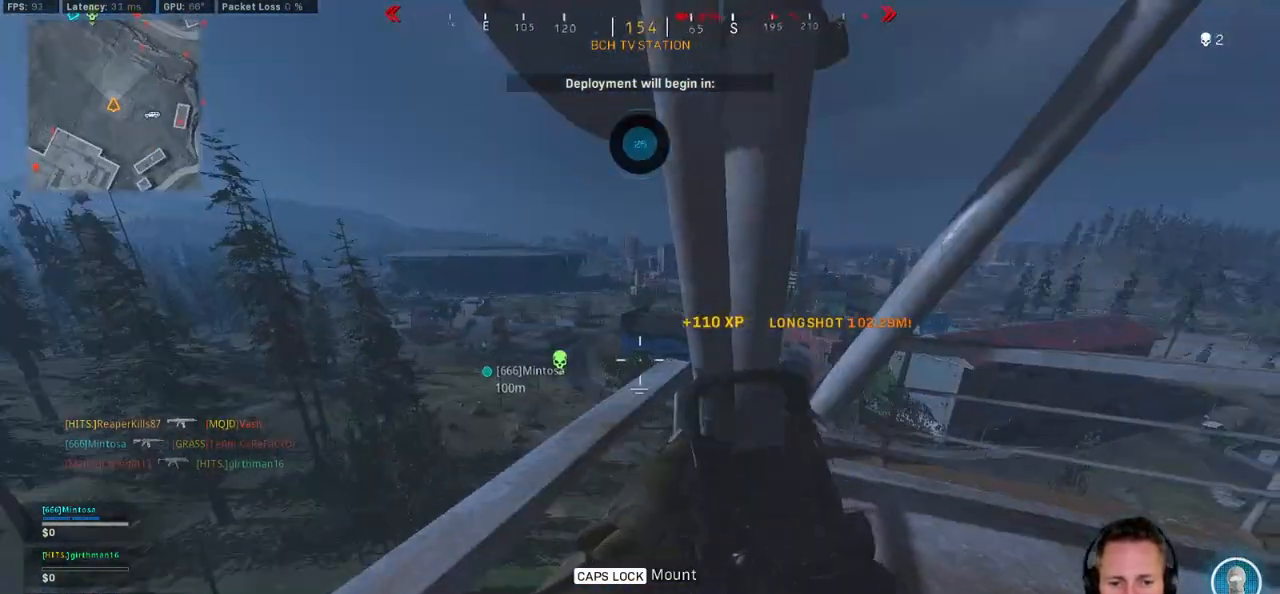
{"keys": ["ctrl", "d", "w"], "mouse": [], "events": [[50, "d", "down"], [100, "ctrl", "up"], [284, "w", "up"], [434, "ctrl", "down"], [500, "w", "down"]]}
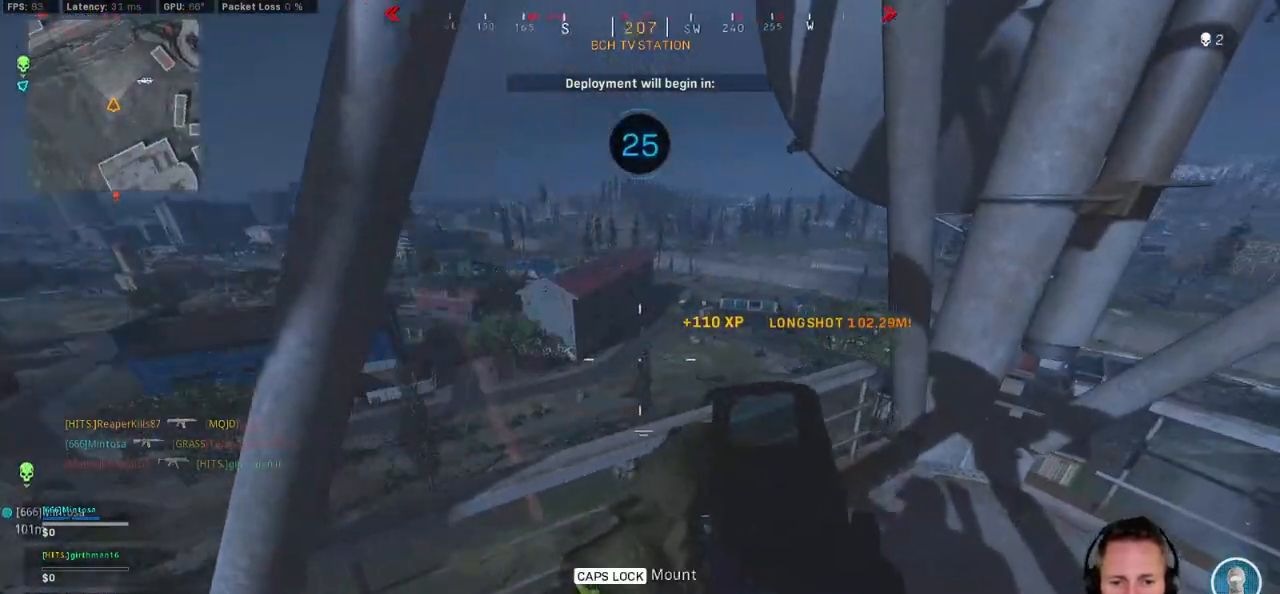
{"keys": ["a"], "mouse": [], "events": [[67, "d", "up"], [350, "d", "down"], [400, "ctrl", "up"], [400, "w", "up"], [467, "d", "up"], [484, "a", "down"]]}
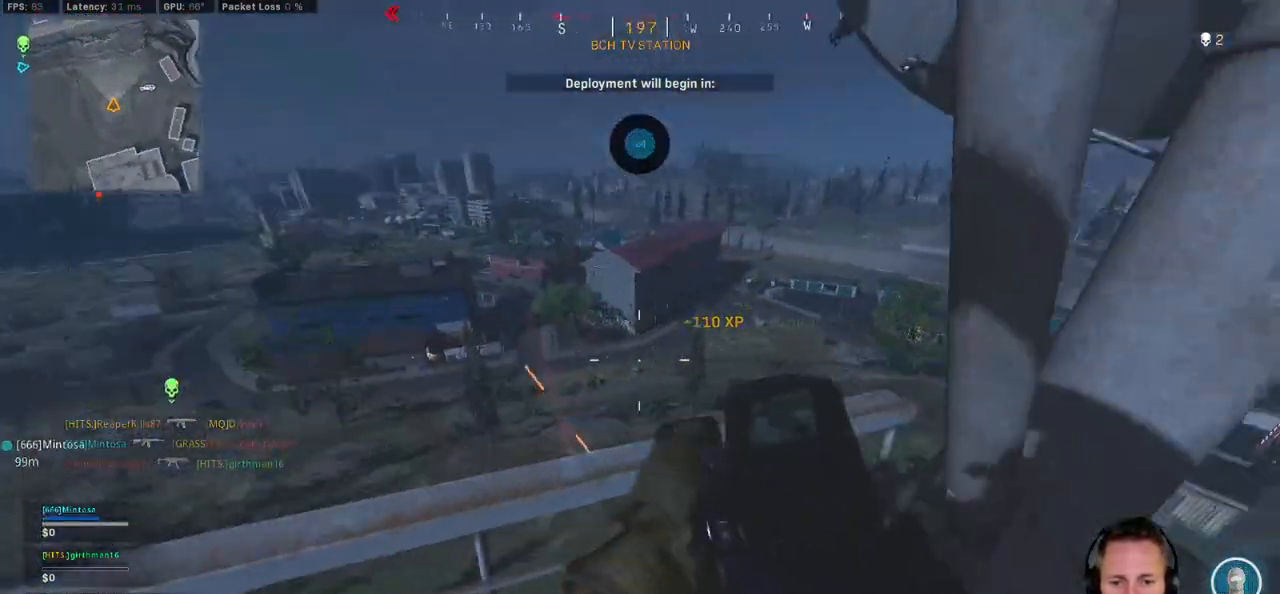
{"keys": ["w"], "mouse": ["right"], "events": [[417, "w", "down"], [484, "mouse_right", "down"], [500, "a", "up"]]}
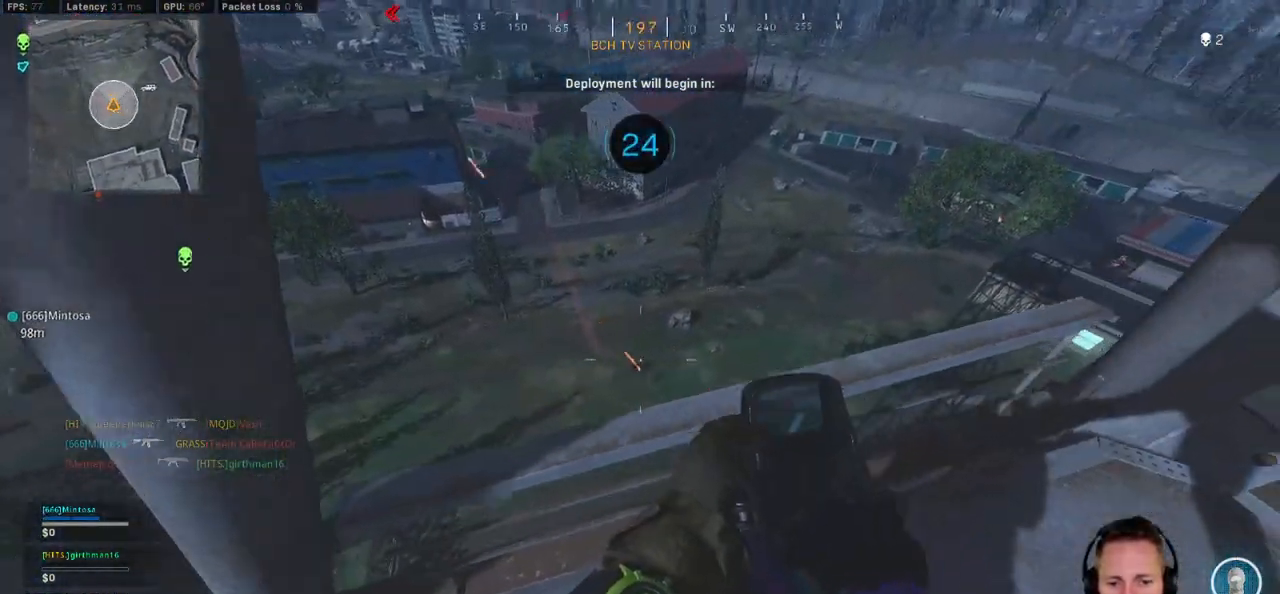
{"keys": [], "mouse": ["right"], "events": [[84, "w", "up"]]}
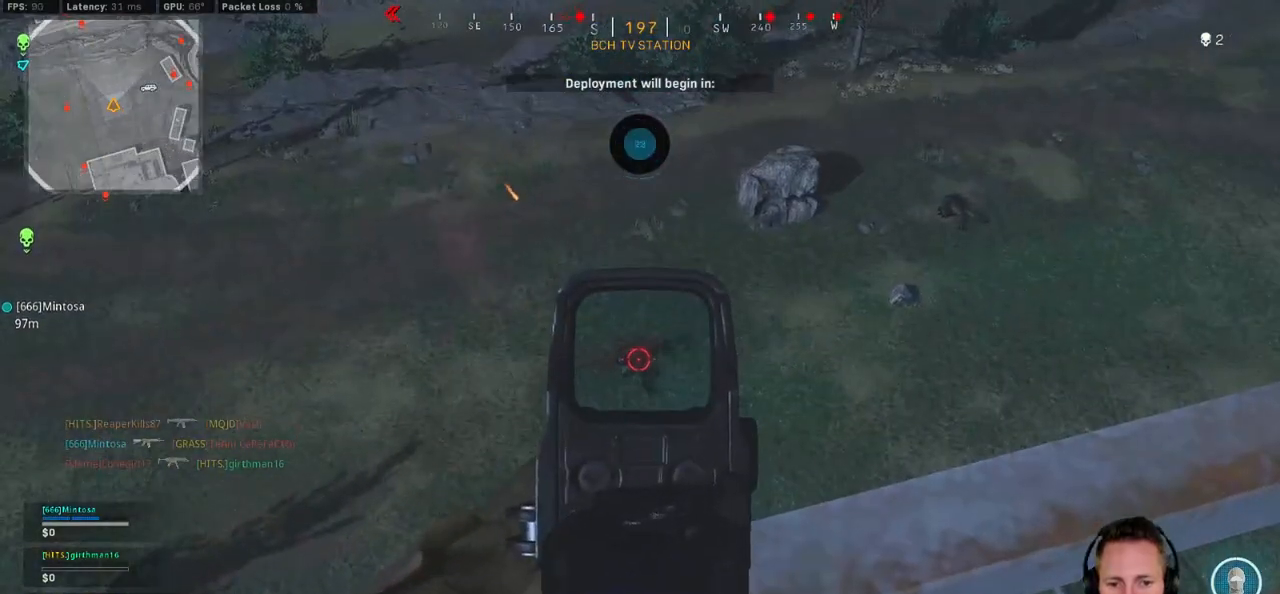
{"keys": ["a"], "mouse": ["right"], "events": [[100, "d", "down"], [134, "mouse_right", "up"], [467, "a", "down"], [467, "d", "up"], [500, "mouse_right", "down"]]}
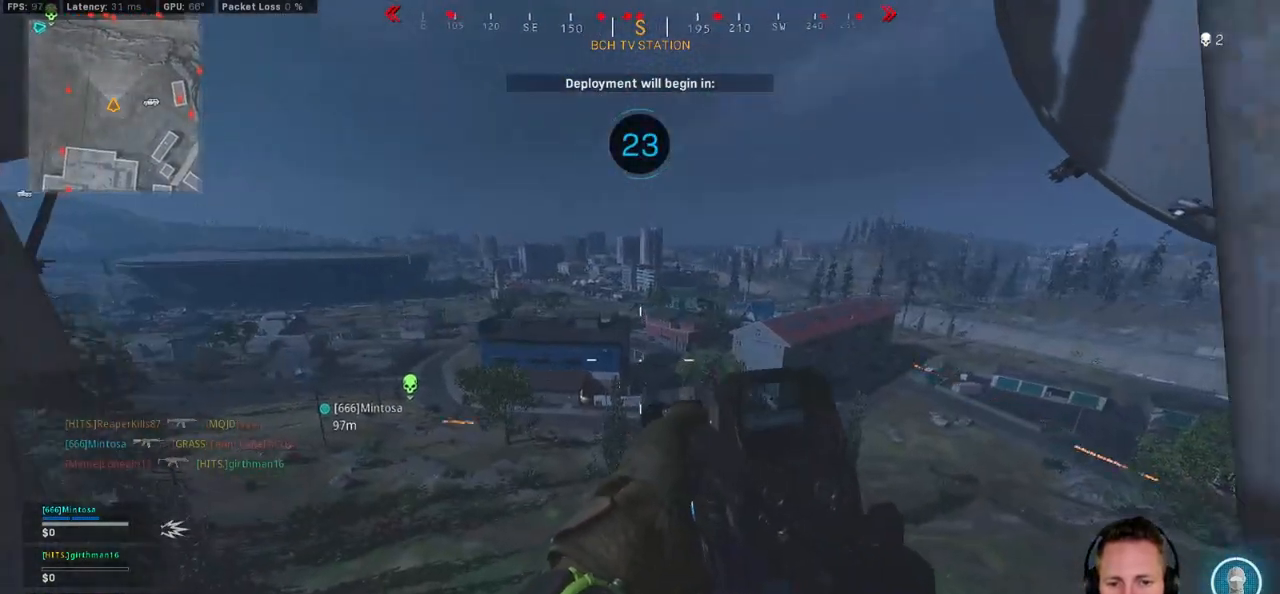
{"keys": ["d"], "mouse": ["right"], "events": [[400, "a", "up"], [400, "d", "down"]]}
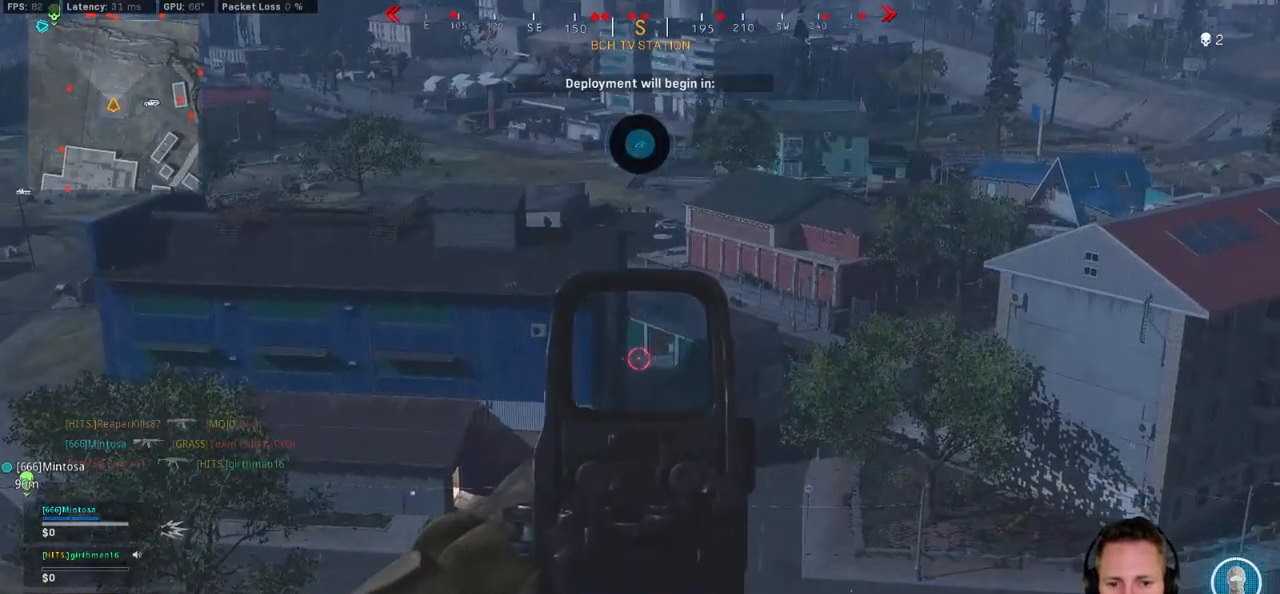
{"keys": [], "mouse": ["right"], "events": [[184, "a", "down"], [184, "d", "up"], [417, "a", "up"]]}
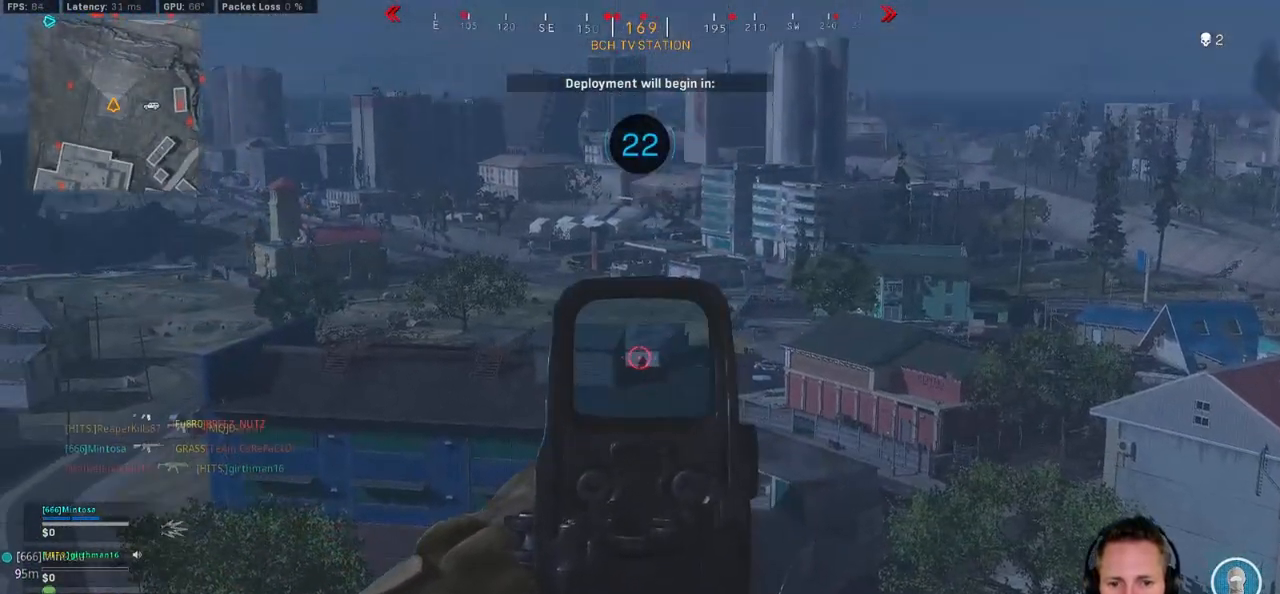
{"keys": [], "mouse": ["left", "right"], "events": [[84, "mouse_left", "down"]]}
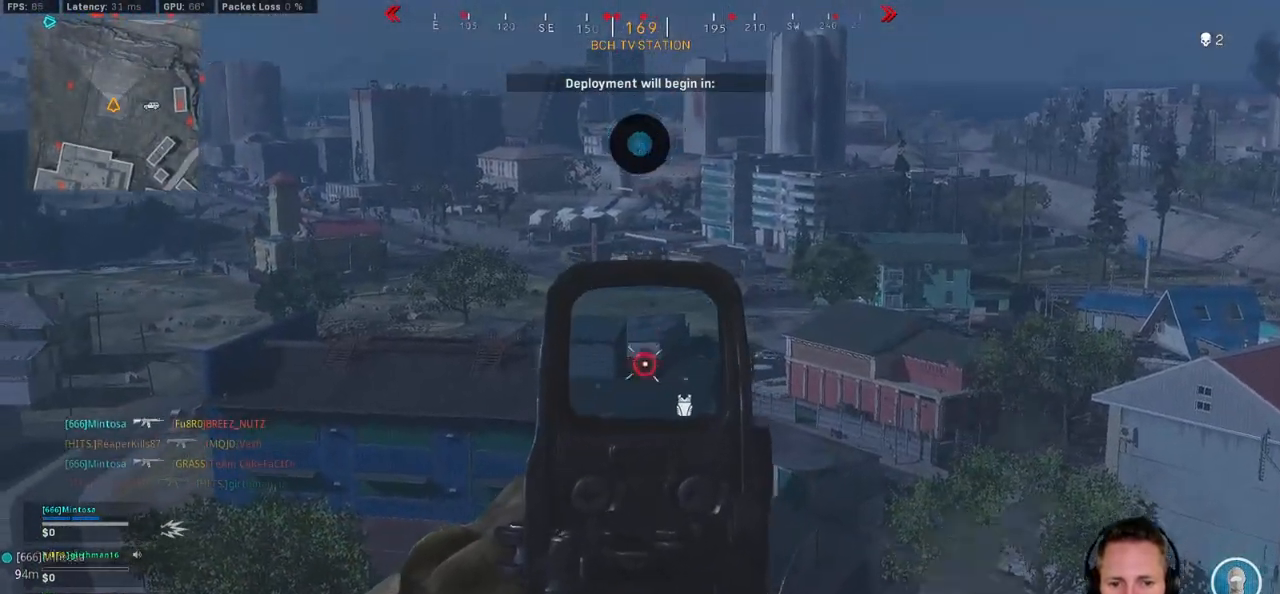
{"keys": [], "mouse": ["left", "right"], "events": []}
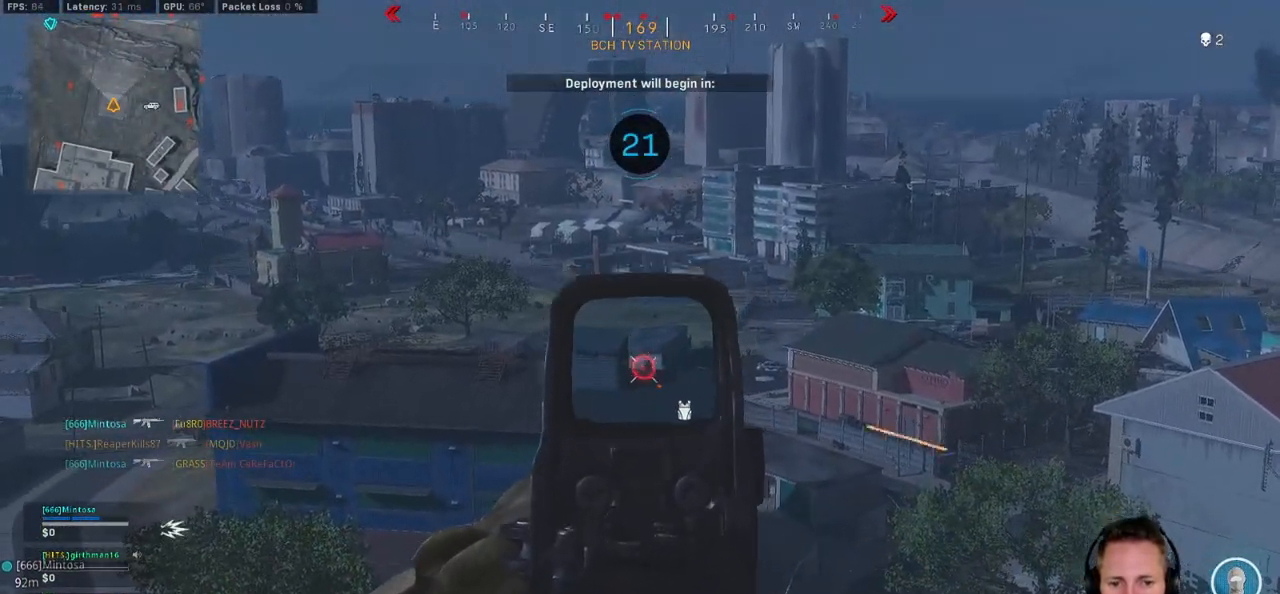
{"keys": [], "mouse": ["left", "right"], "events": []}
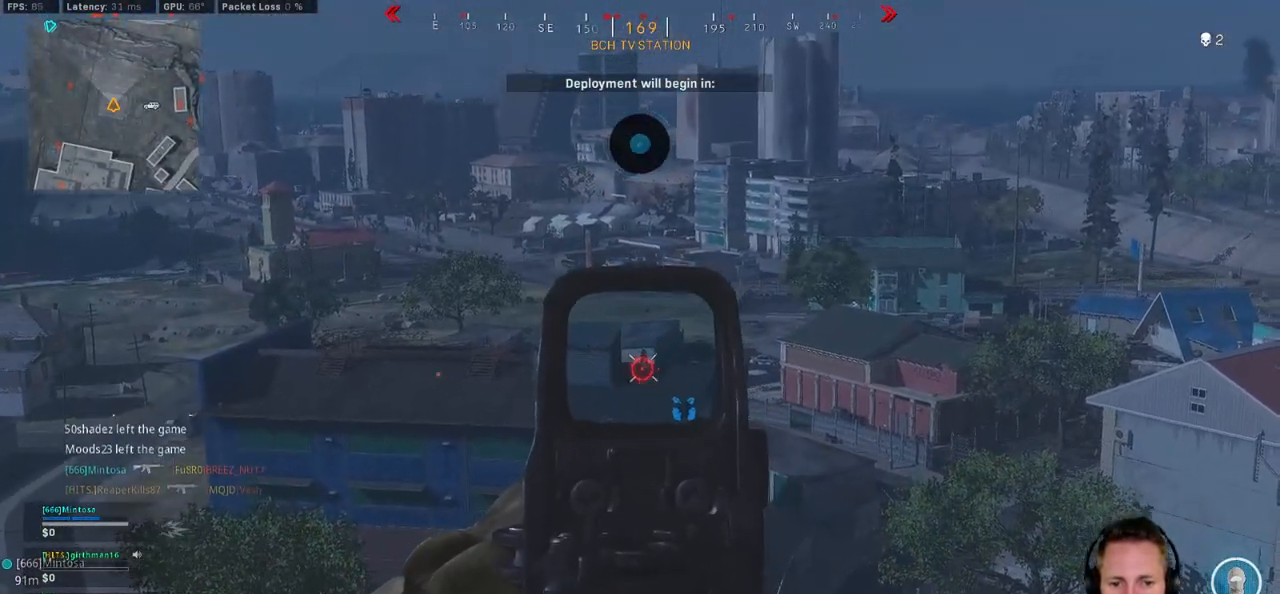
{"keys": [], "mouse": ["left", "right"], "events": []}
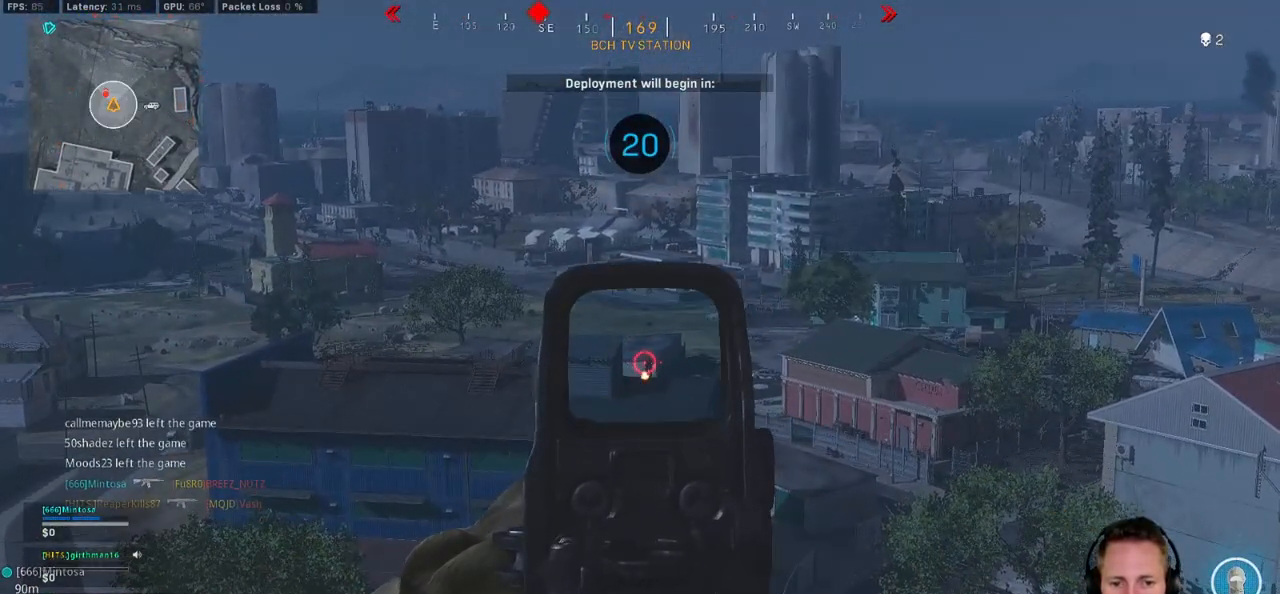
{"keys": [], "mouse": ["left", "right"], "events": []}
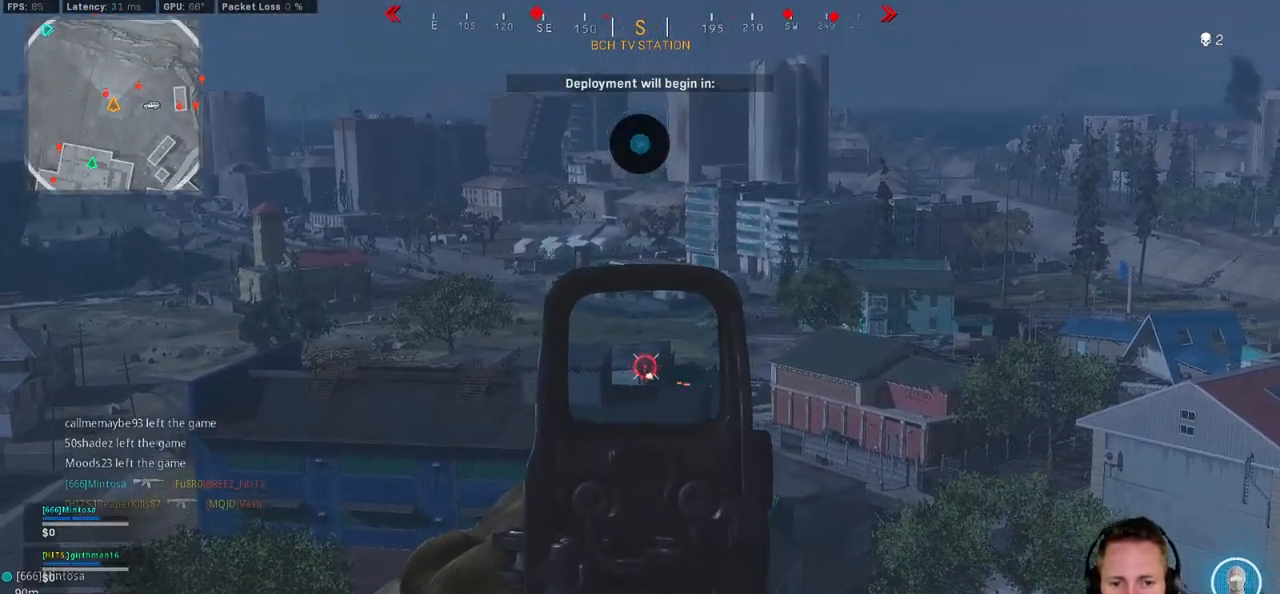
{"keys": [], "mouse": ["left", "right"], "events": []}